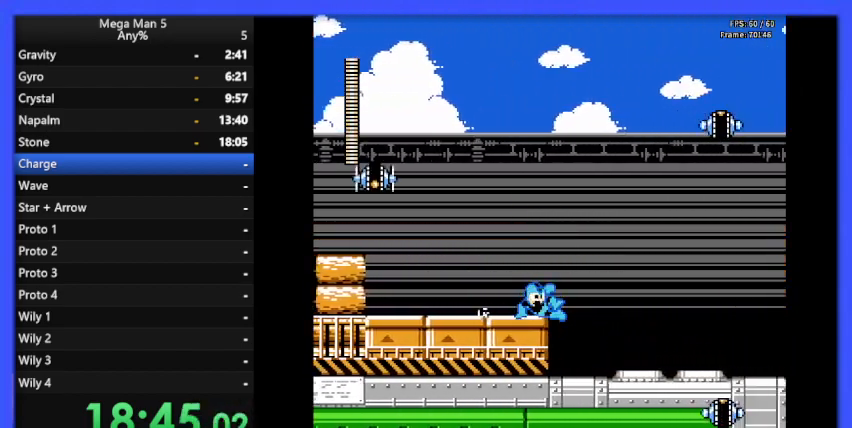
Gameplay with a controller (Nintendo layout); each line is a JSON object with the inputs held at the frame after it. "events" lists button and stick changes between this image and that frame as [ms after this image, input, new state], when the widget could be followed in between. Not read: L3 R3.
{"buttons": ["B", "DPAD_RIGHT"], "events": [[333, "DPAD_RIGHT", "up"], [467, "DPAD_RIGHT", "down"]]}
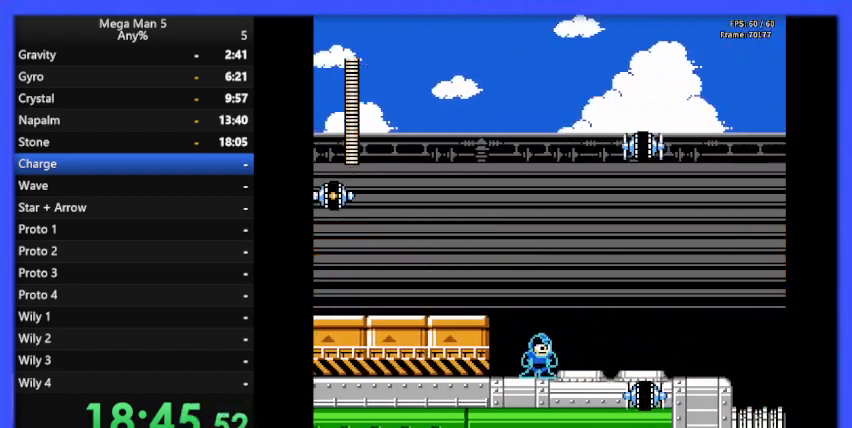
{"buttons": ["A", "B", "DPAD_RIGHT"], "events": [[67, "DPAD_RIGHT", "up"], [100, "B", "up"], [133, "DPAD_RIGHT", "down"], [167, "B", "down"], [433, "A", "down"]]}
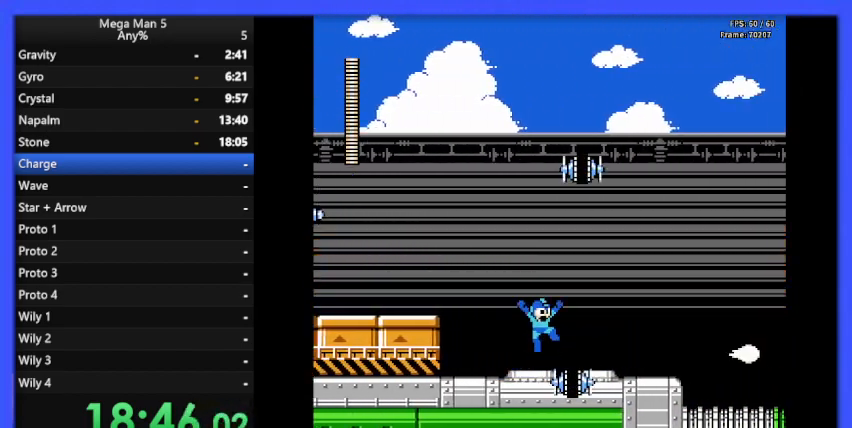
{"buttons": ["B", "DPAD_RIGHT"], "events": [[400, "A", "up"]]}
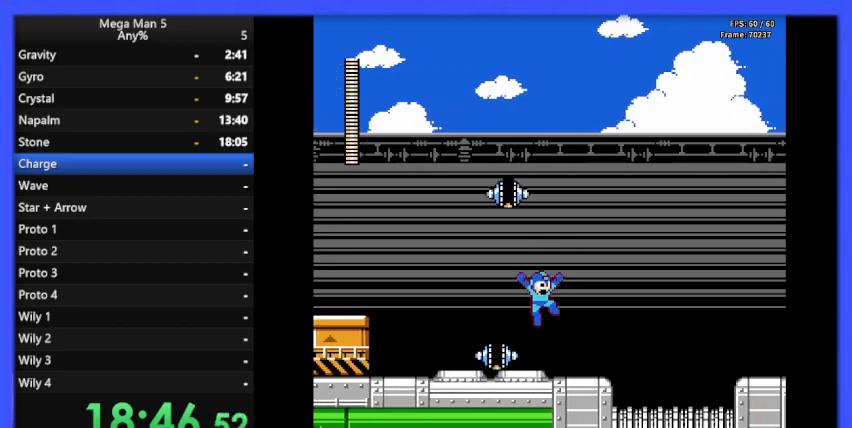
{"buttons": ["B", "DPAD_RIGHT"], "events": [[167, "DPAD_DOWN", "down"], [200, "A", "down"], [233, "DPAD_DOWN", "up"], [300, "A", "up"]]}
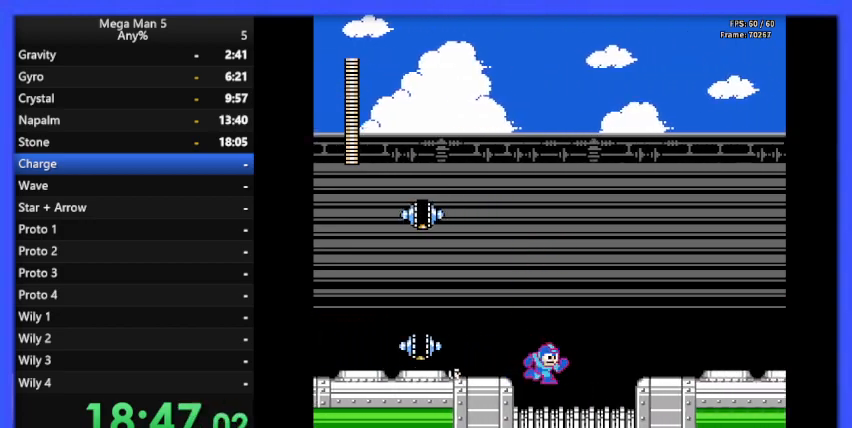
{"buttons": ["B", "DPAD_RIGHT"], "events": []}
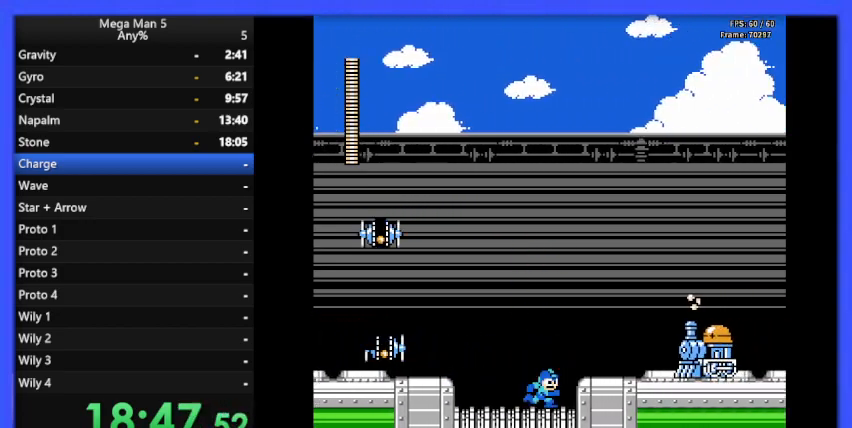
{"buttons": ["B"], "events": [[267, "DPAD_RIGHT", "up"]]}
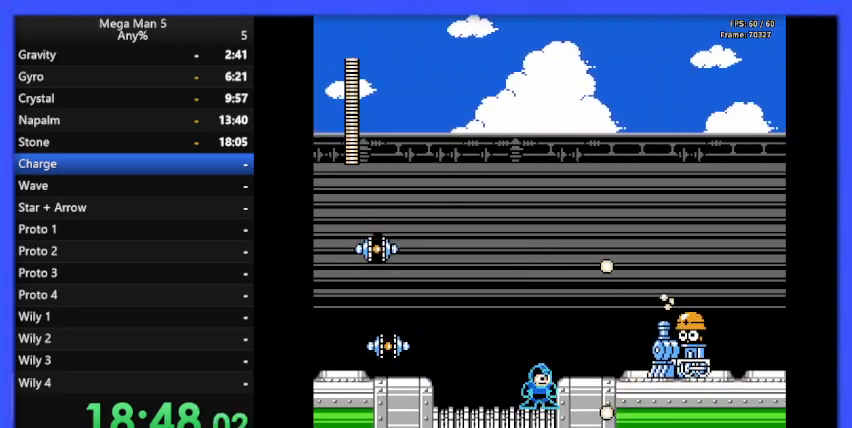
{"buttons": ["B", "DPAD_RIGHT"], "events": [[67, "B", "up"], [133, "B", "down"], [167, "DPAD_RIGHT", "down"], [367, "A", "down"], [467, "A", "up"]]}
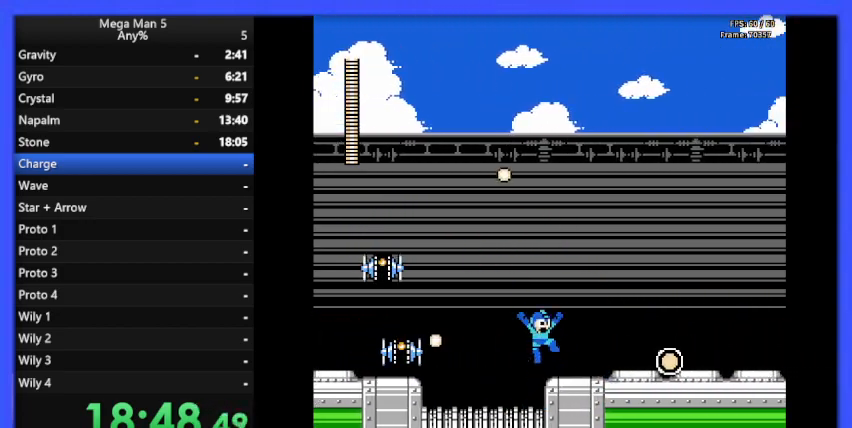
{"buttons": ["B", "DPAD_RIGHT"], "events": [[267, "A", "down"], [267, "DPAD_DOWN", "down"], [267, "DPAD_RIGHT", "up"], [300, "DPAD_RIGHT", "down"], [367, "A", "up"], [400, "DPAD_DOWN", "up"]]}
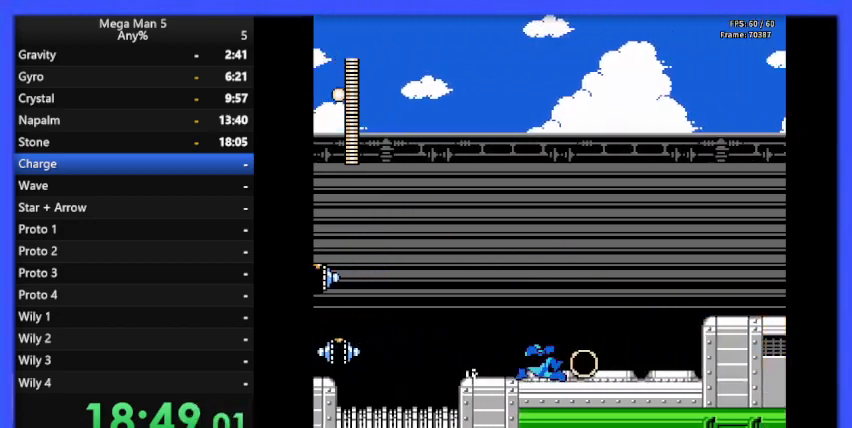
{"buttons": ["A", "B", "DPAD_RIGHT"], "events": [[400, "A", "down"]]}
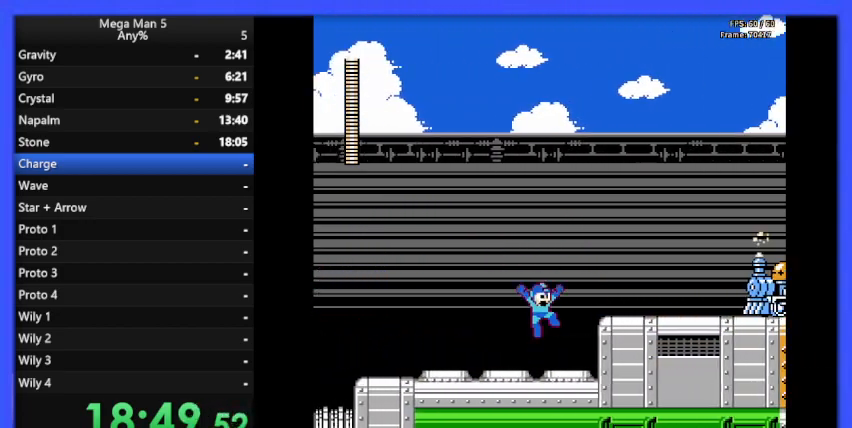
{"buttons": ["B"], "events": [[400, "A", "up"], [500, "DPAD_RIGHT", "up"]]}
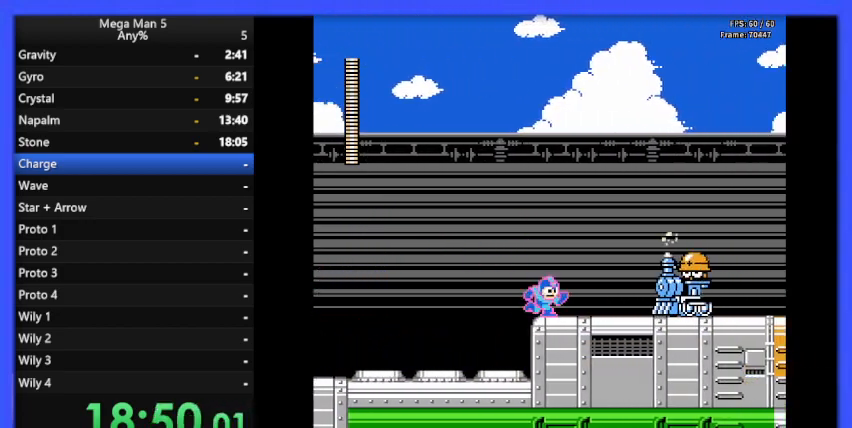
{"buttons": ["B", "DPAD_RIGHT"], "events": [[67, "B", "up"], [167, "A", "down"], [167, "B", "down"], [233, "DPAD_LEFT", "down"], [333, "DPAD_LEFT", "up"], [367, "DPAD_RIGHT", "down"], [467, "A", "up"]]}
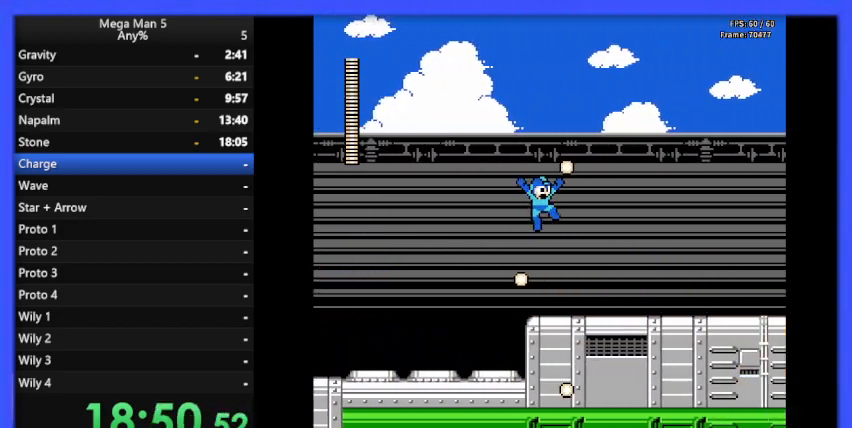
{"buttons": ["B", "DPAD_RIGHT"], "events": [[367, "A", "down"], [367, "DPAD_DOWN", "down"], [467, "A", "up"], [500, "DPAD_DOWN", "up"]]}
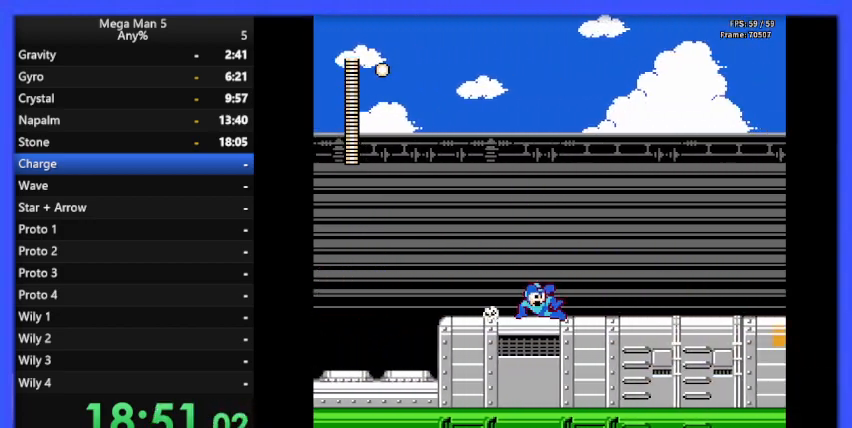
{"buttons": ["A", "B", "DPAD_RIGHT"], "events": [[400, "DPAD_DOWN", "down"], [433, "A", "down"], [500, "DPAD_DOWN", "up"]]}
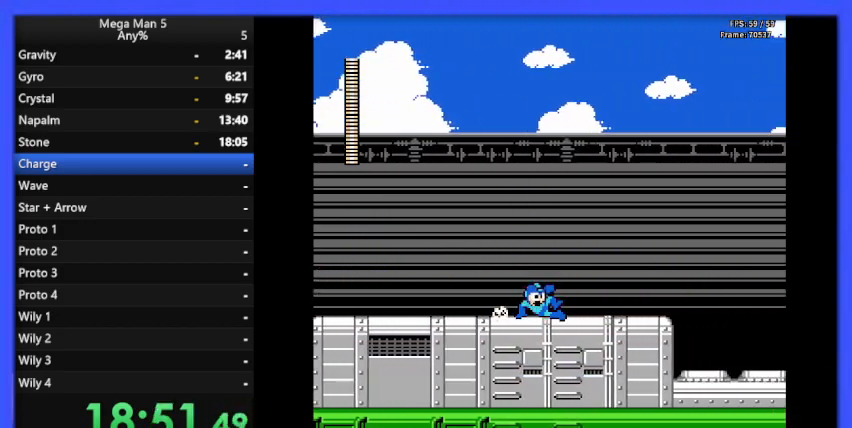
{"buttons": ["B", "DPAD_RIGHT"], "events": [[33, "A", "up"], [400, "A", "down"], [400, "DPAD_DOWN", "down"], [500, "A", "up"], [500, "DPAD_DOWN", "up"]]}
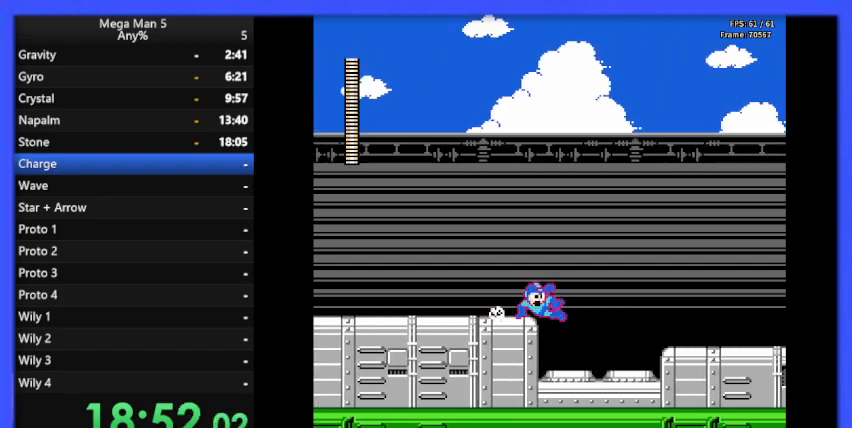
{"buttons": ["B", "DPAD_RIGHT"], "events": []}
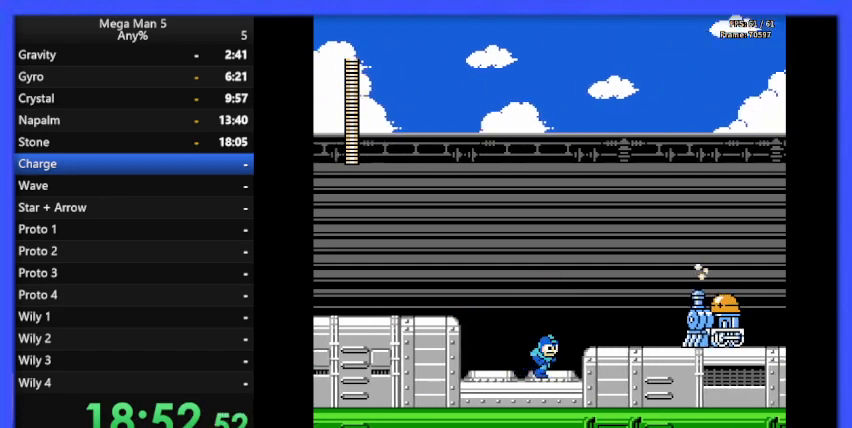
{"buttons": ["DPAD_RIGHT"], "events": [[300, "DPAD_RIGHT", "up"], [467, "B", "up"], [500, "DPAD_RIGHT", "down"]]}
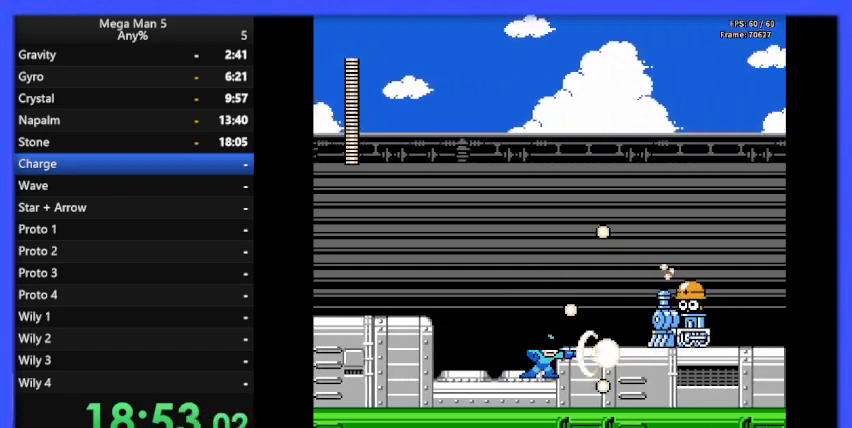
{"buttons": ["B", "DPAD_RIGHT"], "events": [[33, "B", "down"], [333, "A", "down"], [433, "A", "up"]]}
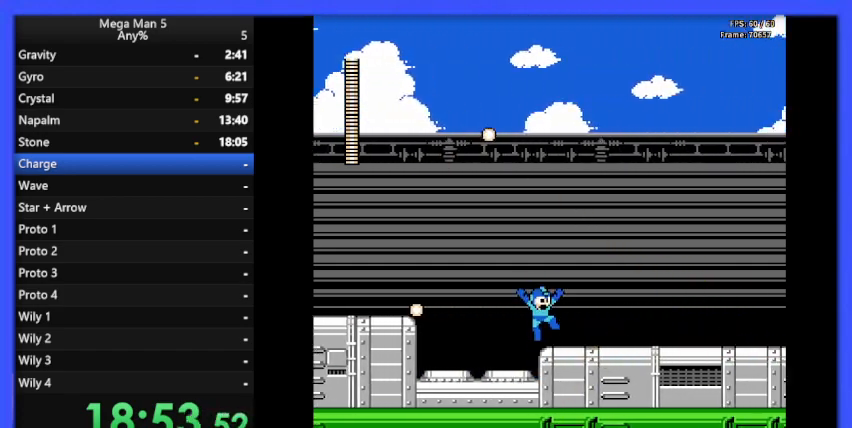
{"buttons": ["B", "DPAD_RIGHT"], "events": [[200, "A", "down"], [200, "DPAD_DOWN", "down"], [300, "DPAD_DOWN", "up"], [333, "A", "up"]]}
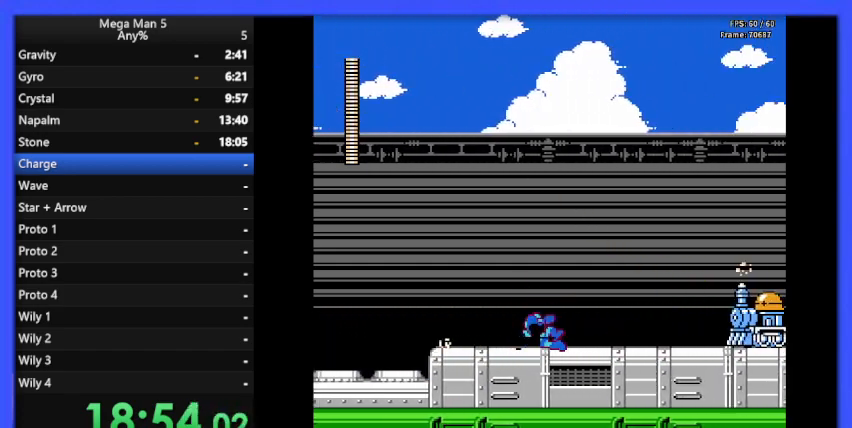
{"buttons": ["A", "B", "DPAD_LEFT"], "events": [[267, "DPAD_DOWN", "down"], [300, "A", "down"], [333, "DPAD_DOWN", "up"], [367, "A", "up"], [367, "DPAD_RIGHT", "up"], [467, "A", "down"], [467, "DPAD_LEFT", "down"]]}
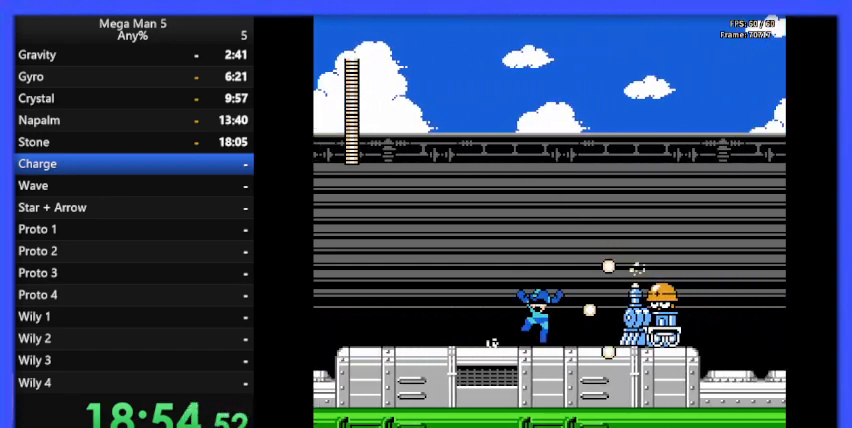
{"buttons": ["B", "DPAD_LEFT"], "events": [[67, "A", "up"]]}
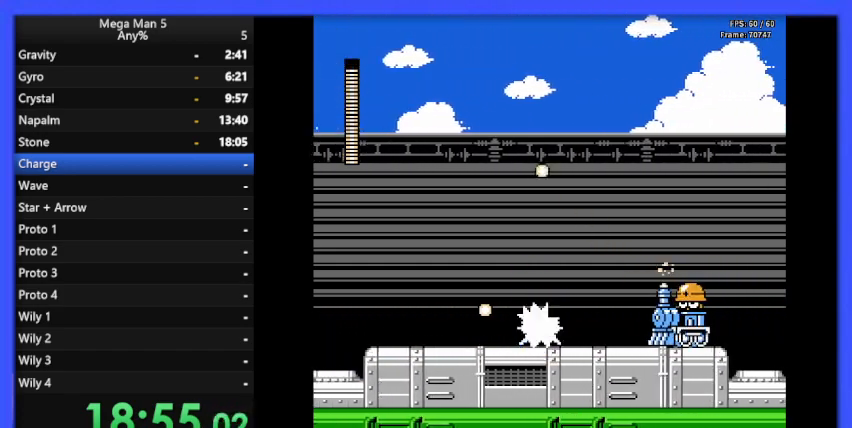
{"buttons": ["B"], "events": [[33, "DPAD_LEFT", "up"], [67, "DPAD_RIGHT", "down"], [400, "DPAD_RIGHT", "up"]]}
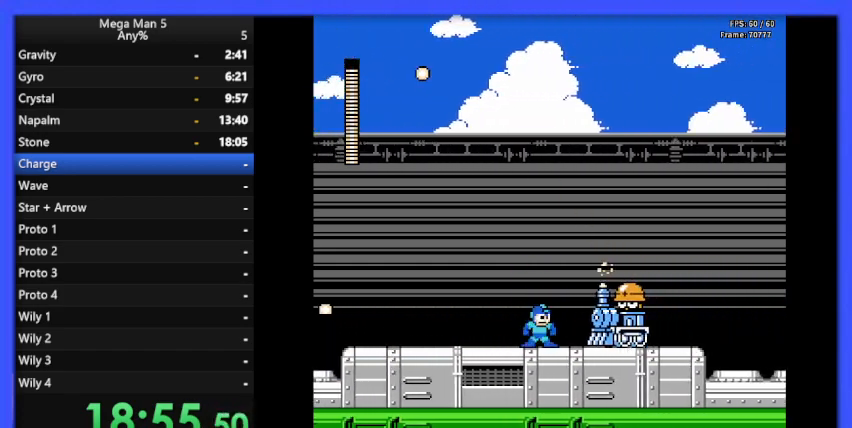
{"buttons": ["B", "DPAD_RIGHT"], "events": [[100, "DPAD_RIGHT", "down"], [133, "A", "down"], [367, "A", "up"]]}
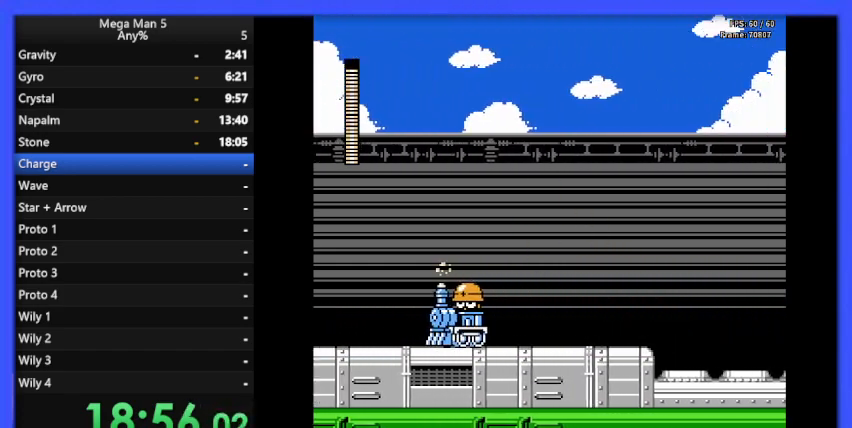
{"buttons": ["B", "DPAD_RIGHT"], "events": [[300, "DPAD_DOWN", "down"], [333, "A", "down"], [500, "A", "up"], [500, "DPAD_DOWN", "up"]]}
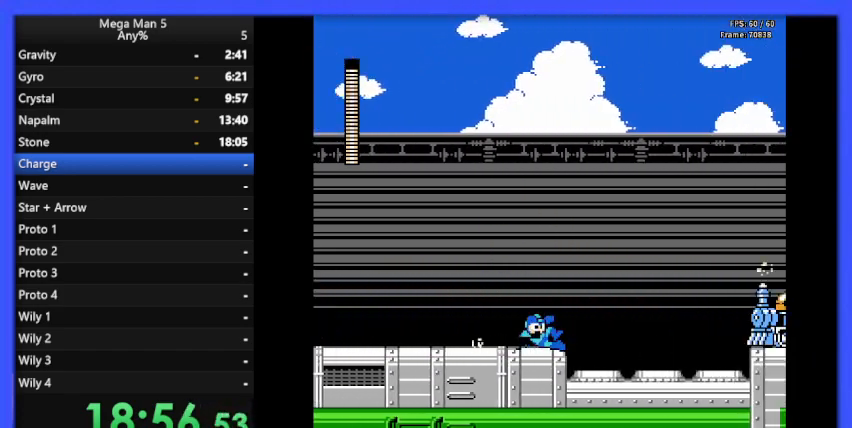
{"buttons": ["B", "DPAD_RIGHT"], "events": []}
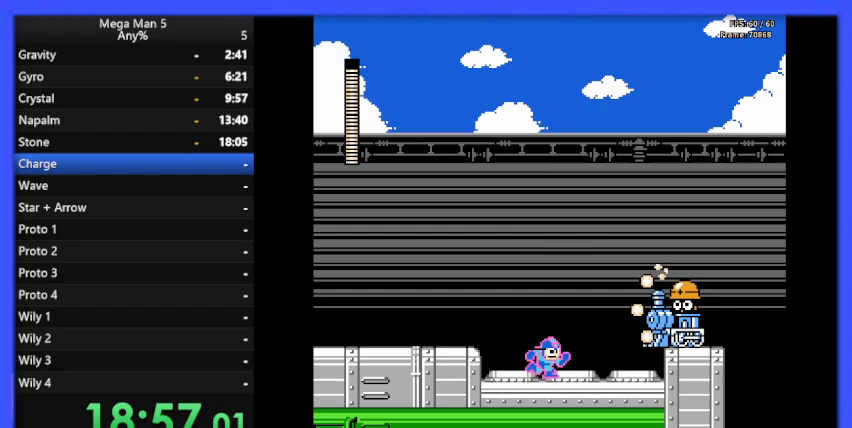
{"buttons": ["B", "DPAD_RIGHT"], "events": [[133, "B", "up"], [133, "DPAD_RIGHT", "up"], [233, "B", "down"], [233, "DPAD_RIGHT", "down"]]}
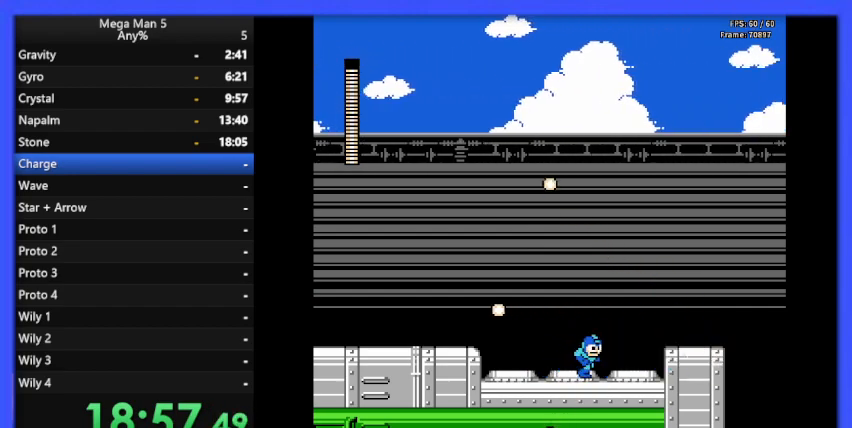
{"buttons": ["B", "DPAD_RIGHT"], "events": [[67, "A", "down"], [300, "A", "up"]]}
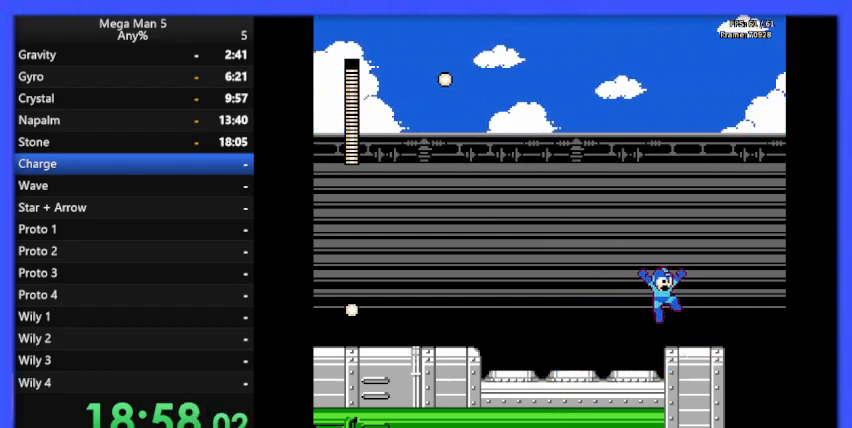
{"buttons": ["B", "DPAD_RIGHT"], "events": [[100, "DPAD_DOWN", "down"], [133, "A", "down"], [167, "DPAD_DOWN", "up"], [233, "A", "up"]]}
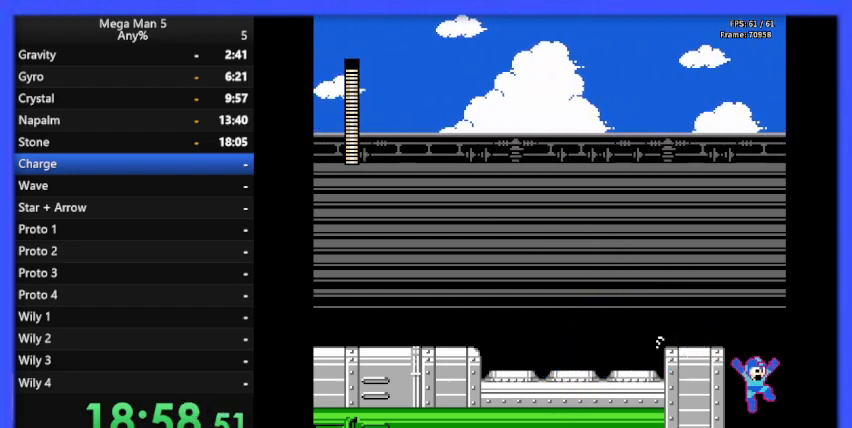
{"buttons": ["B"], "events": [[33, "DPAD_RIGHT", "up"]]}
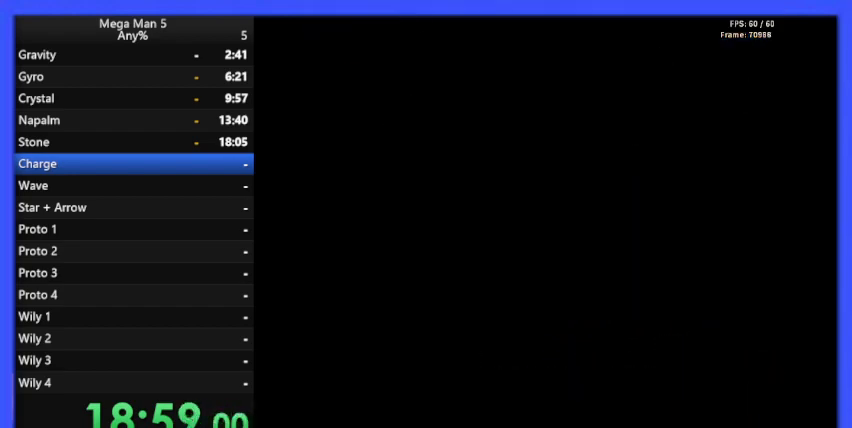
{"buttons": ["B"], "events": []}